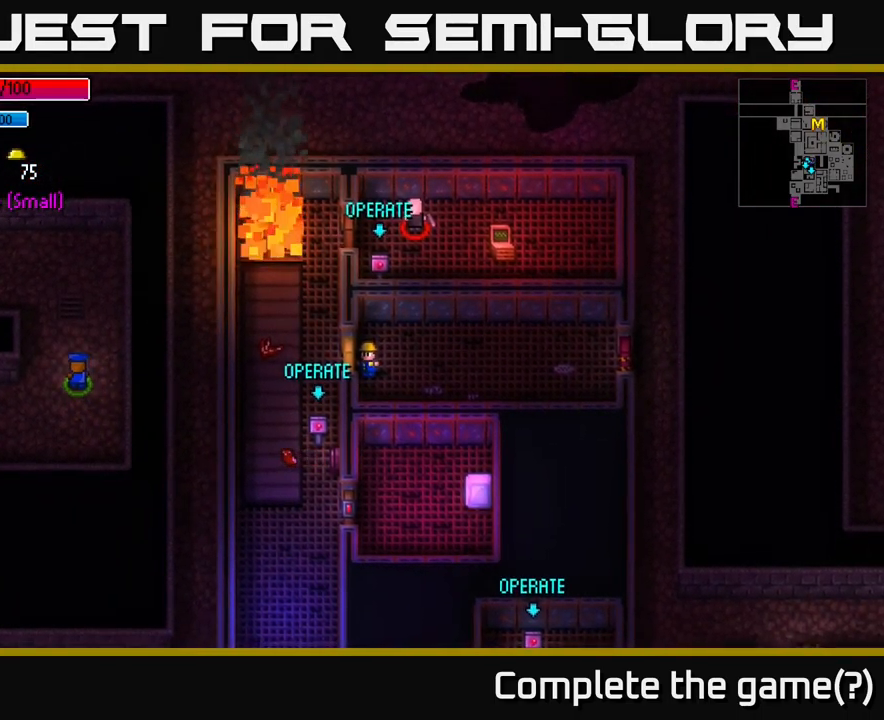
Gameplay with a controller (Xbox layout); each line is a JSON object with the inputs held at the frame after it. "events" lists button and stick changes between this image and that frame as [ms after this image, input, new state], when the widget could be followed in between.
{"buttons": [], "left_stick": "center", "right_stick": "down-left", "events": [[450, "right_stick", "down-left"]]}
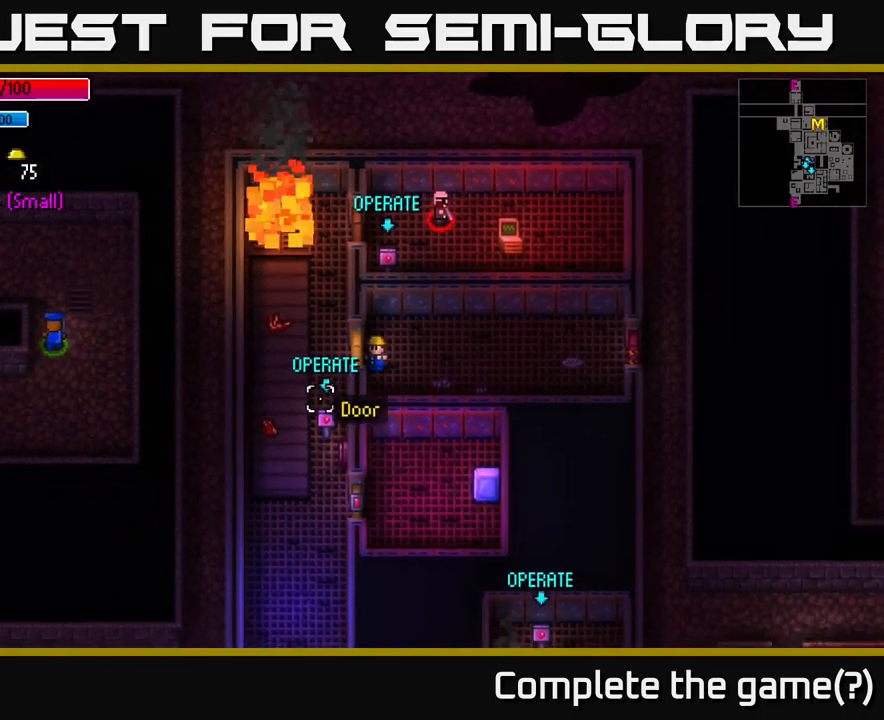
{"buttons": [], "left_stick": "center", "right_stick": "down", "events": [[367, "right_stick", "center"], [484, "right_stick", "down"]]}
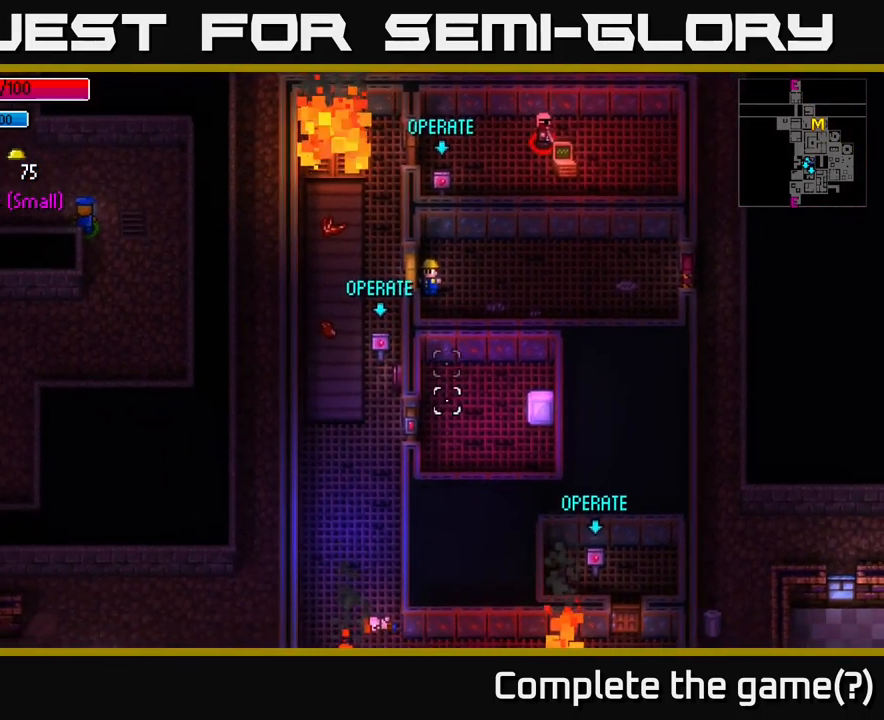
{"buttons": [], "left_stick": "center", "right_stick": "down", "events": []}
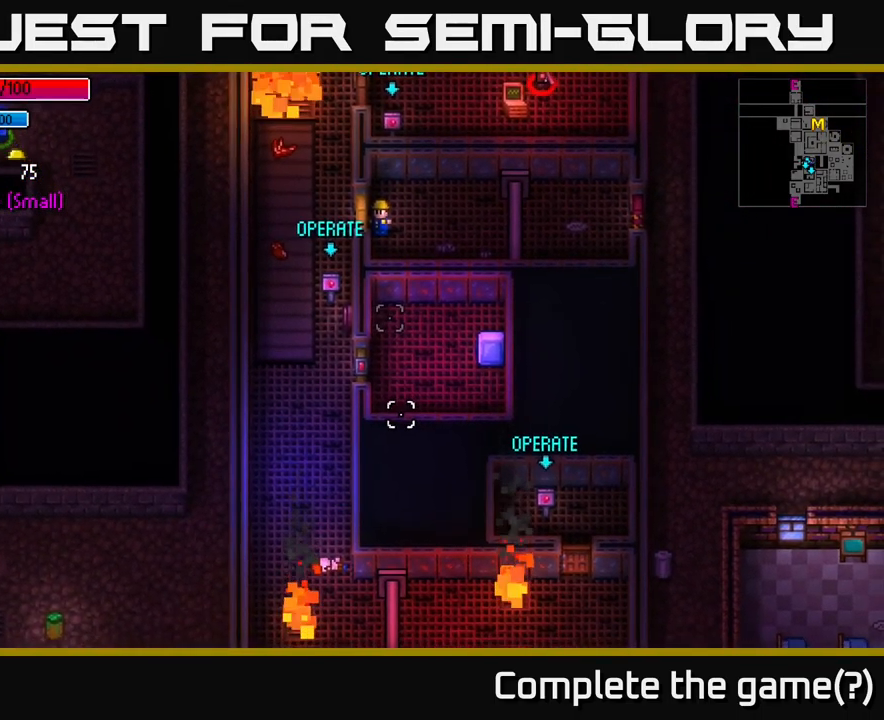
{"buttons": [], "left_stick": "center", "right_stick": "down", "events": []}
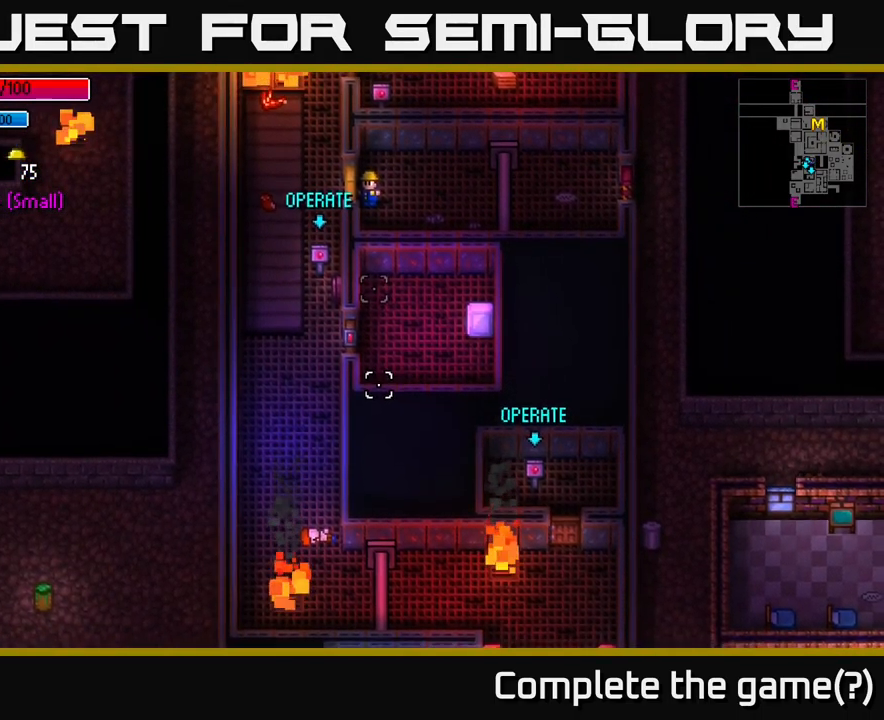
{"buttons": [], "left_stick": "center", "right_stick": "up", "events": [[116, "right_stick", "center"], [166, "right_stick", "up"]]}
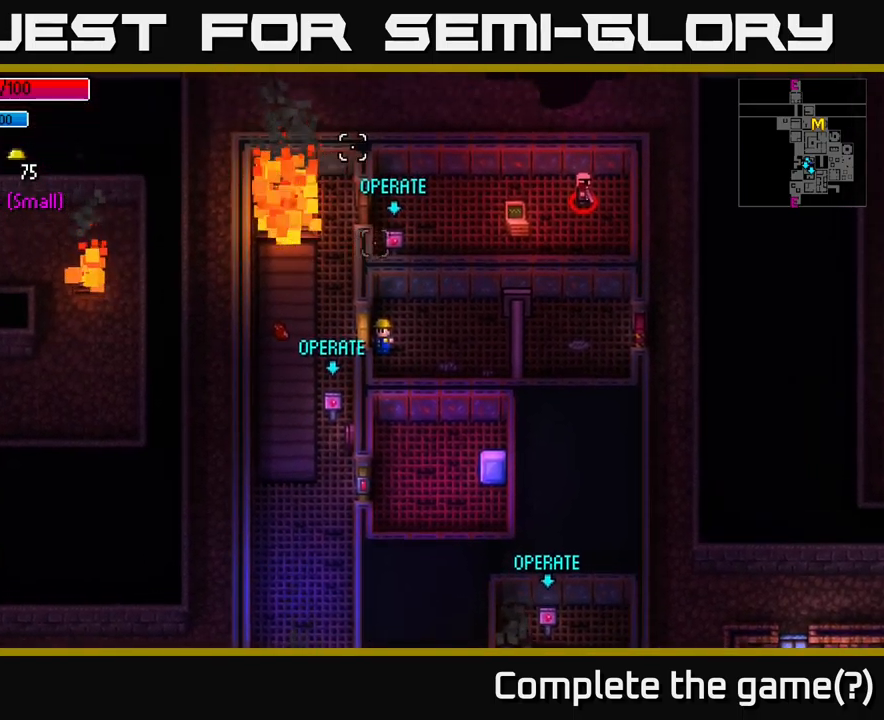
{"buttons": [], "left_stick": "center", "right_stick": "center", "events": [[50, "right_stick", "center"]]}
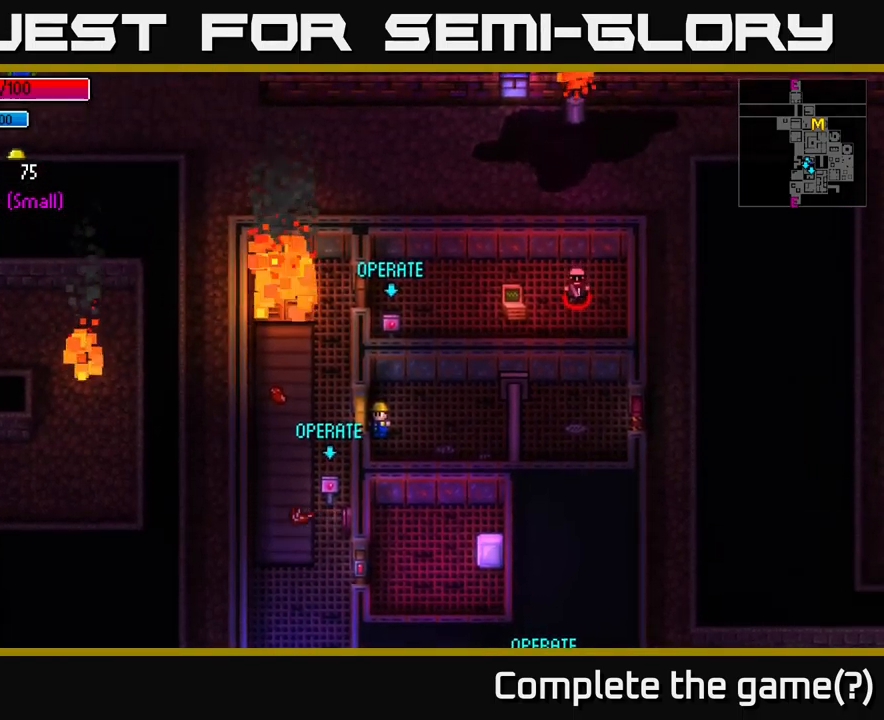
{"buttons": [], "left_stick": "center", "right_stick": "center", "events": []}
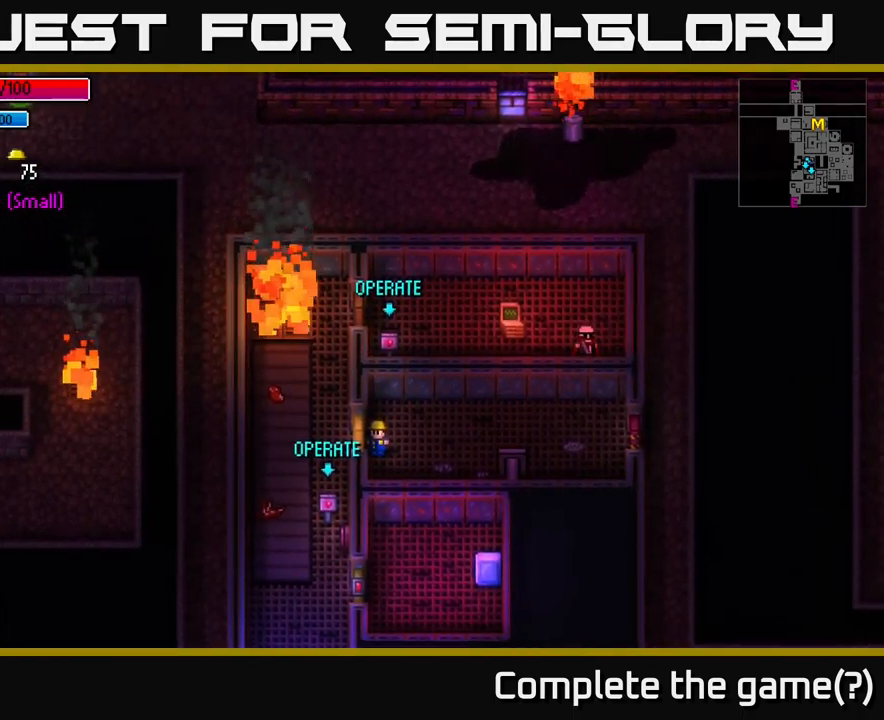
{"buttons": [], "left_stick": "center", "right_stick": "down", "events": [[266, "right_stick", "down"]]}
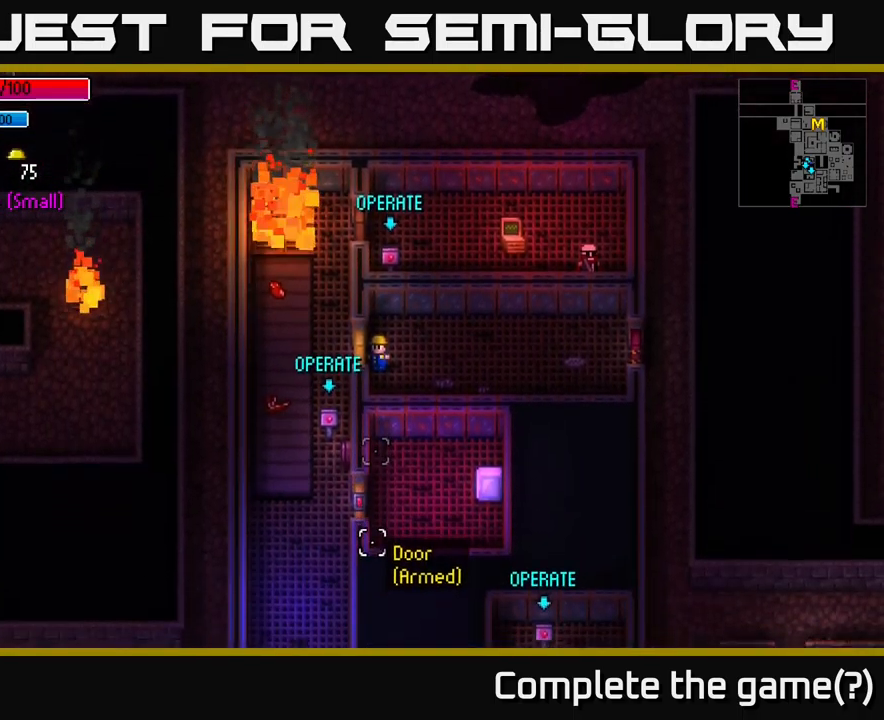
{"buttons": [], "left_stick": "center", "right_stick": "down", "events": []}
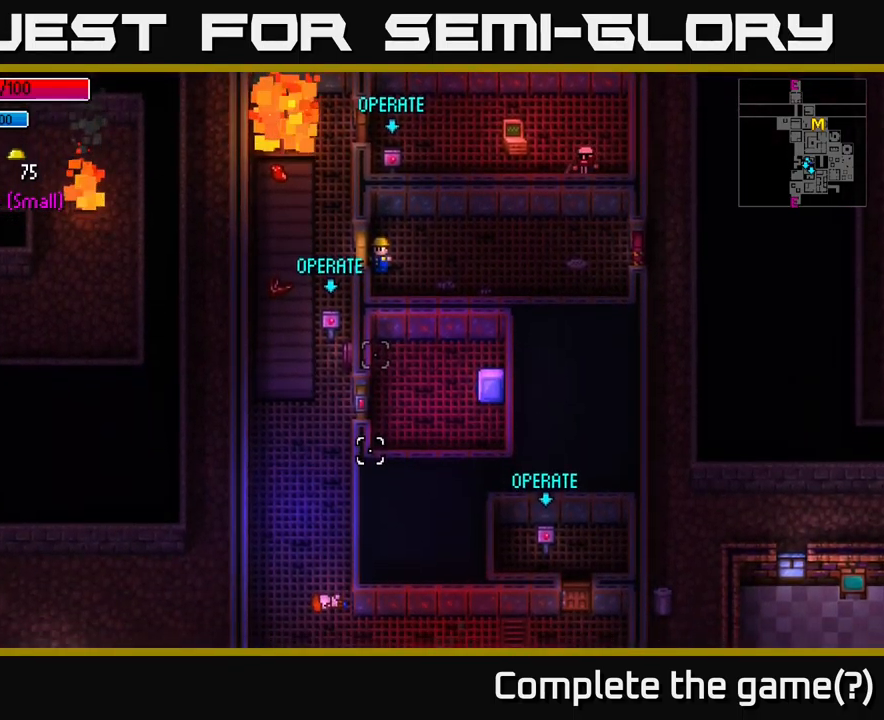
{"buttons": [], "left_stick": "center", "right_stick": "down", "events": []}
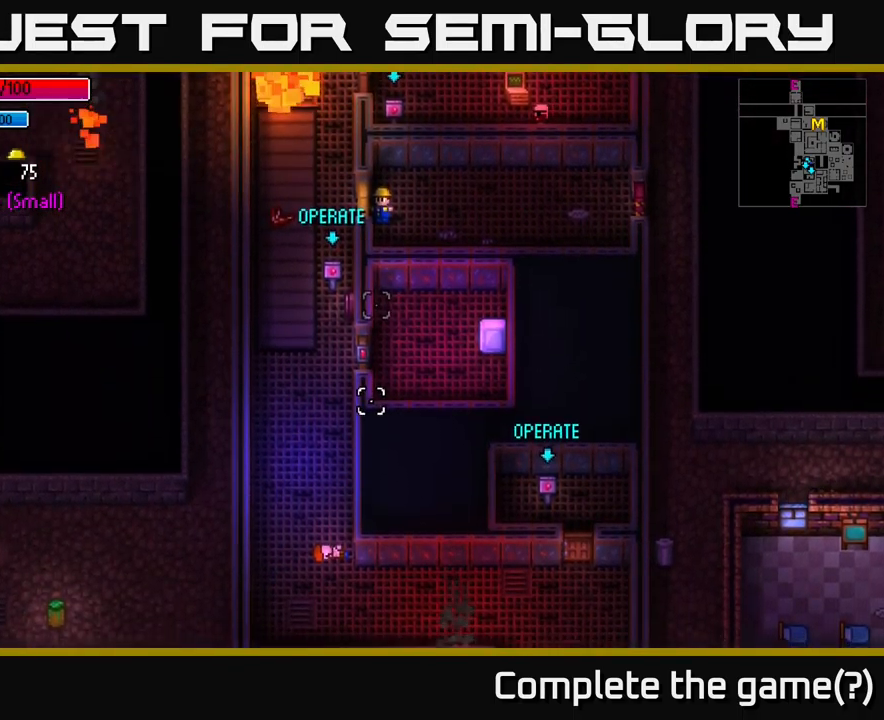
{"buttons": [], "left_stick": "center", "right_stick": "center", "events": [[100, "right_stick", "center"], [183, "right_stick", "up"], [400, "right_stick", "center"]]}
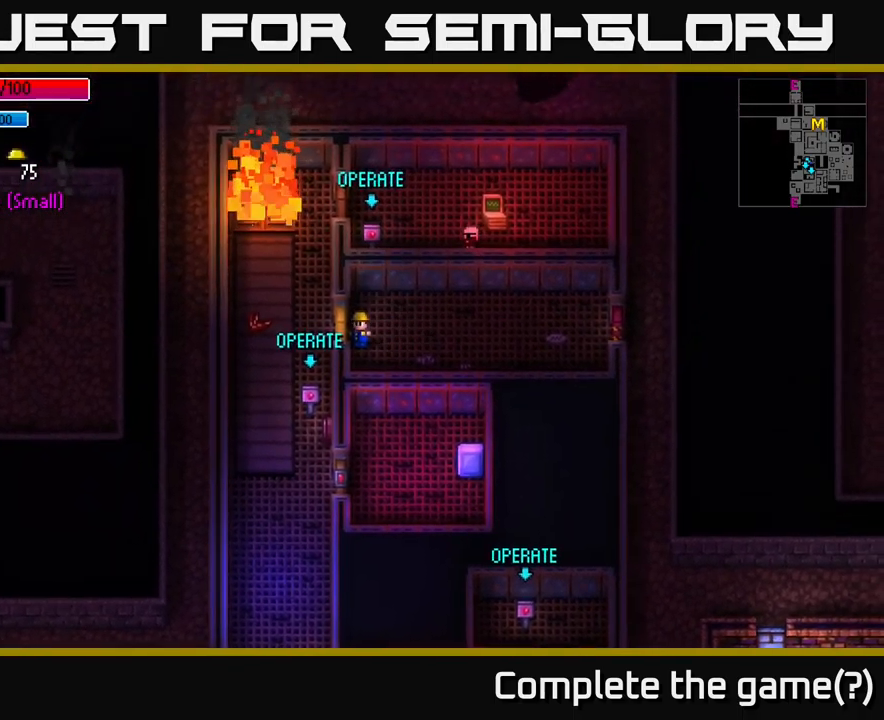
{"buttons": [], "left_stick": "center", "right_stick": "center", "events": []}
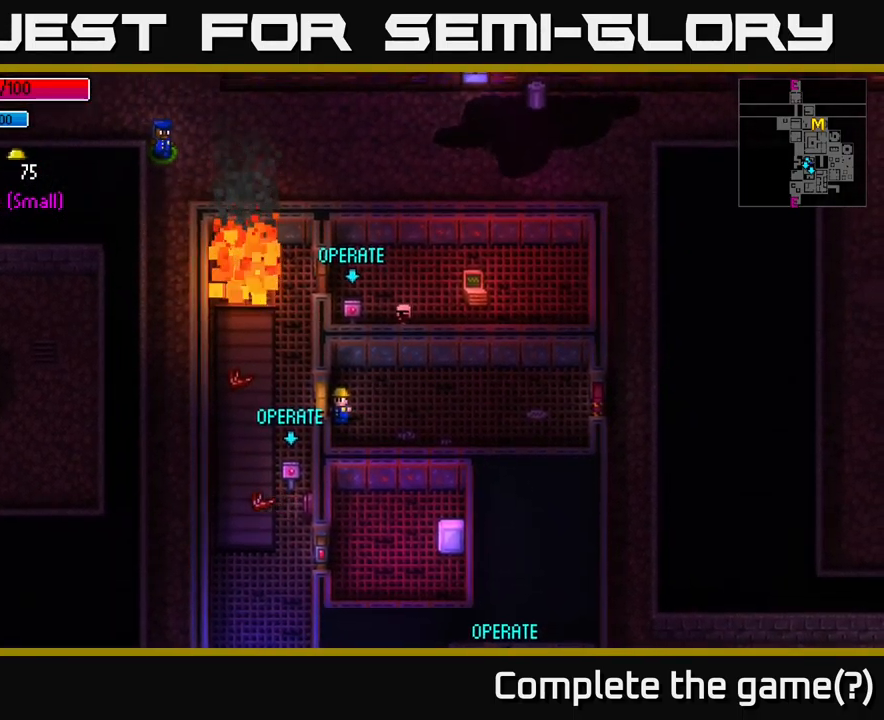
{"buttons": [], "left_stick": "center", "right_stick": "center", "events": [[150, "A", "down"], [233, "A", "up"], [250, "left_stick", "left"], [466, "left_stick", "center"]]}
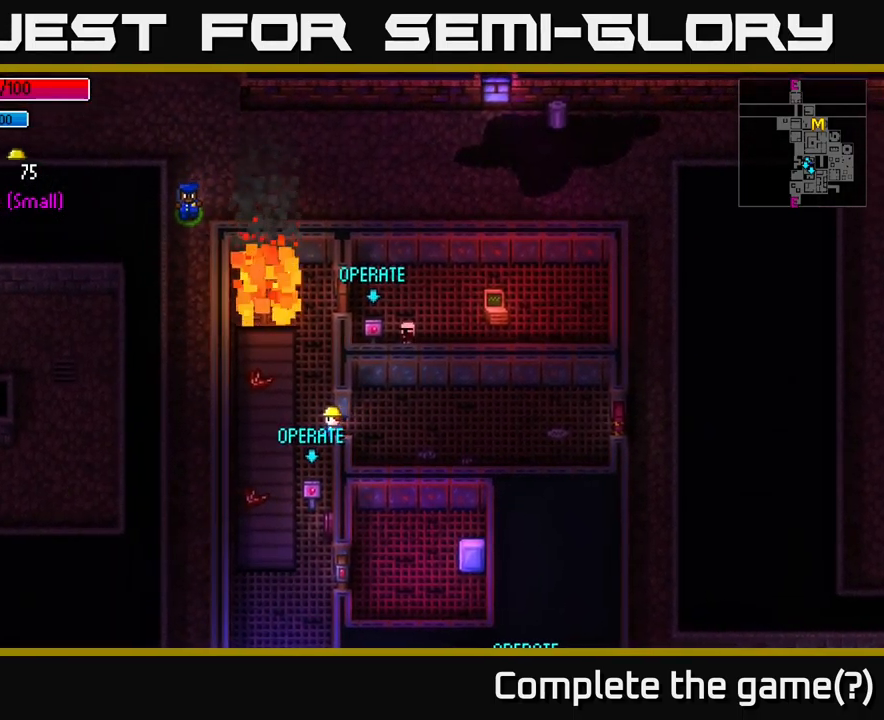
{"buttons": [], "left_stick": "up", "right_stick": "center", "events": [[133, "A", "down"], [233, "A", "up"], [450, "left_stick", "up"]]}
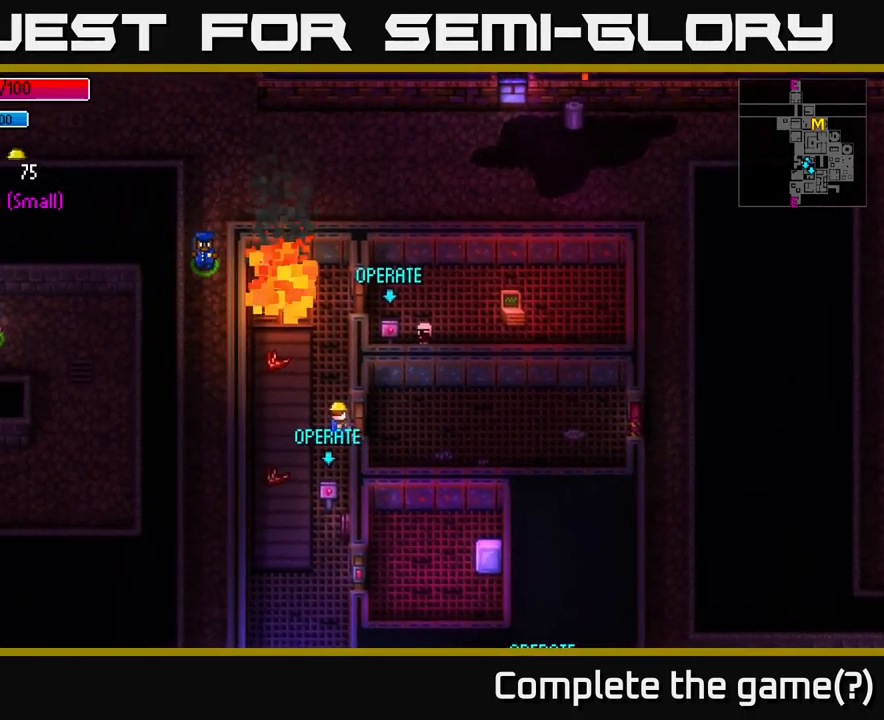
{"buttons": [], "left_stick": "up", "right_stick": "right", "events": [[217, "left_stick", "center"], [433, "left_stick", "up"], [500, "right_stick", "right"]]}
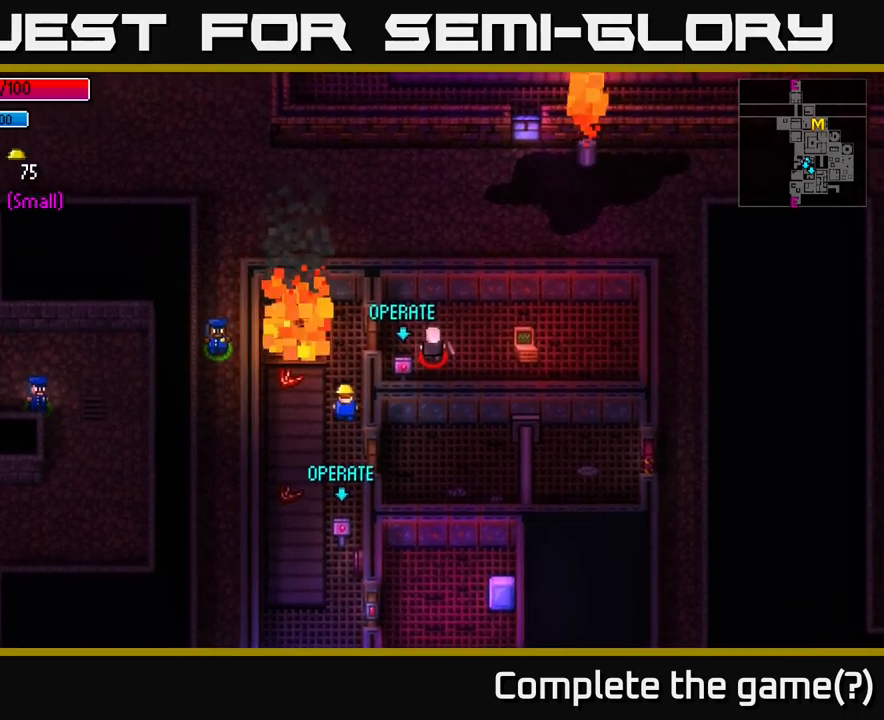
{"buttons": ["A"], "left_stick": "right", "right_stick": "center", "events": [[83, "left_stick", "center"], [217, "left_stick", "up"], [250, "right_stick", "center"], [400, "left_stick", "right"], [483, "A", "down"]]}
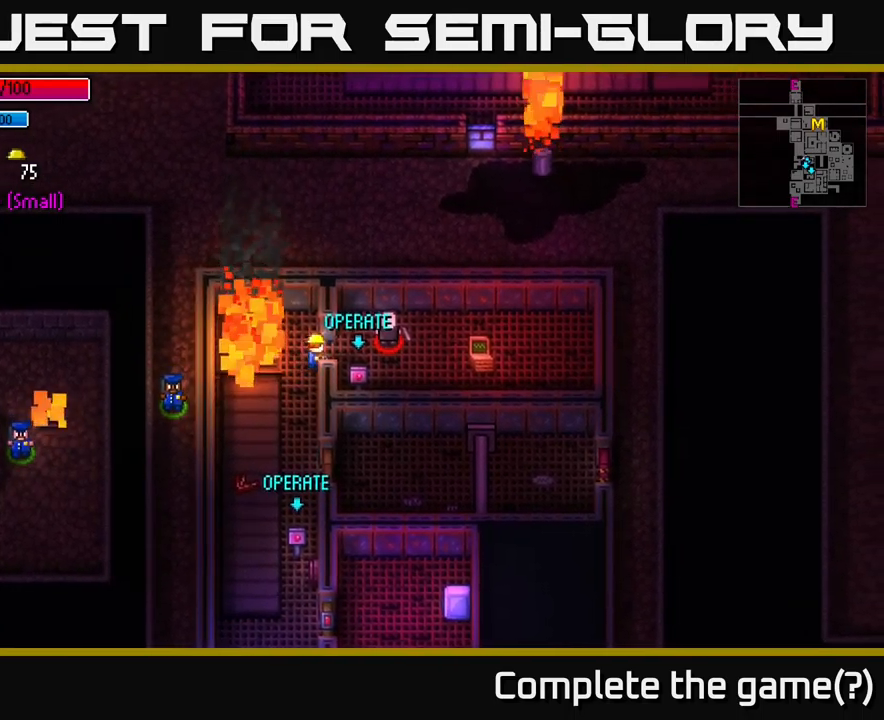
{"buttons": ["L2"], "left_stick": "center", "right_stick": "center", "events": [[67, "A", "up"], [233, "left_stick", "center"], [417, "left_stick", "up"], [483, "L2", "down"], [483, "left_stick", "center"]]}
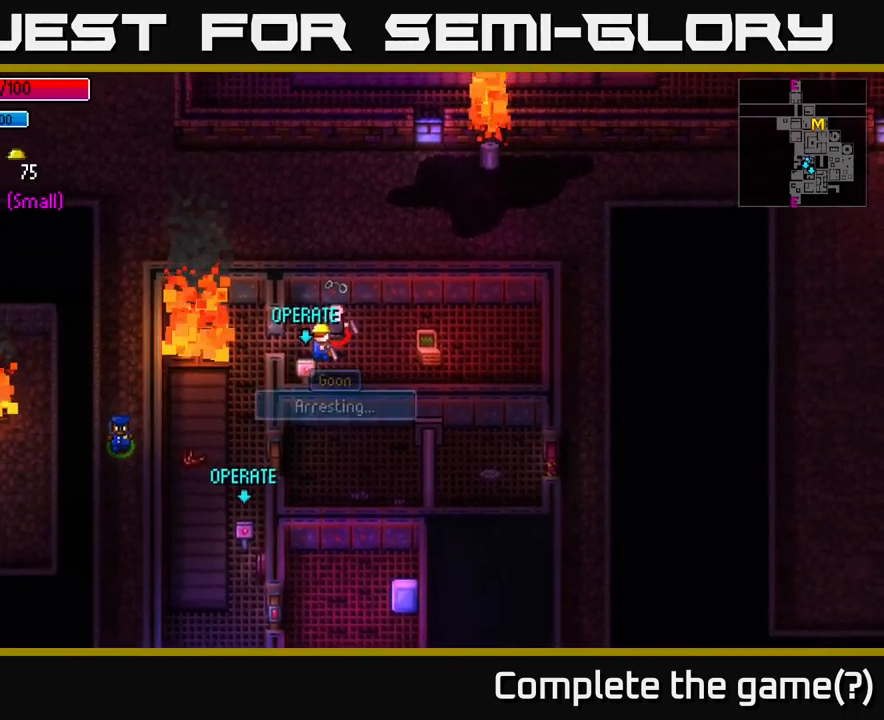
{"buttons": [], "left_stick": "center", "right_stick": "center", "events": [[83, "L2", "up"]]}
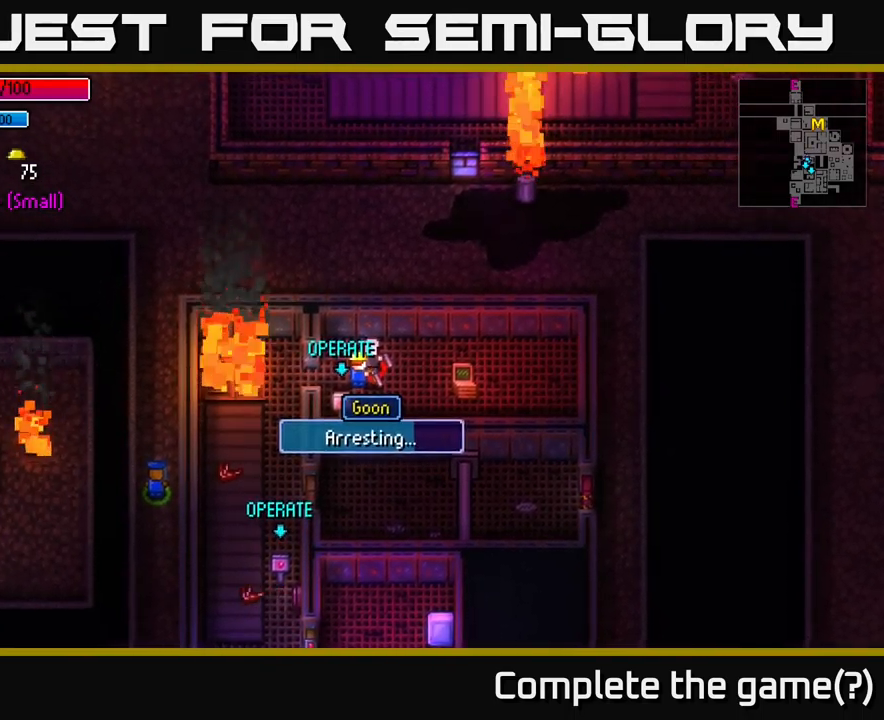
{"buttons": [], "left_stick": "center", "right_stick": "center", "events": []}
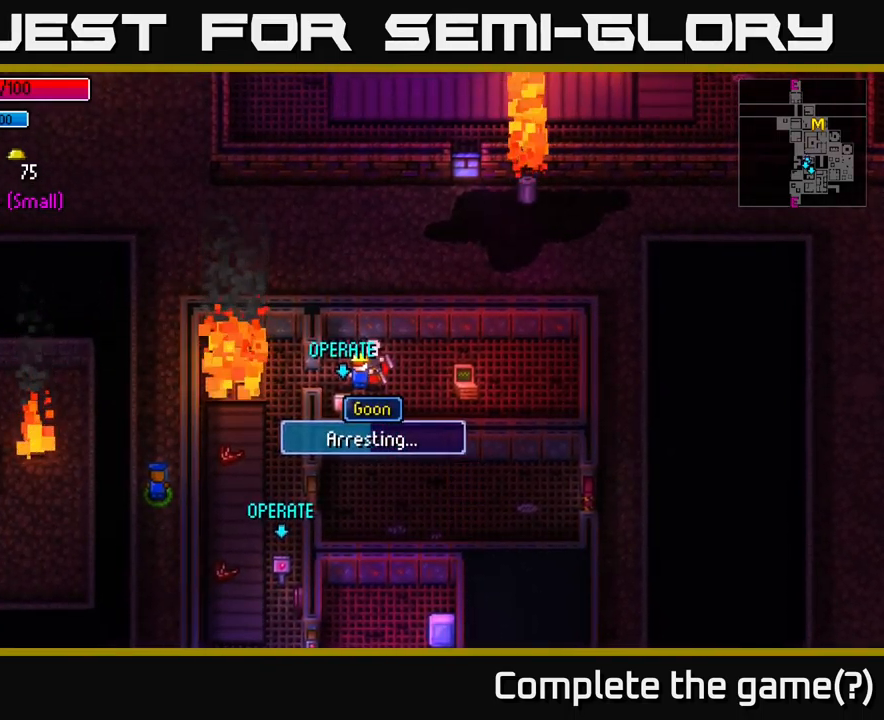
{"buttons": [], "left_stick": "center", "right_stick": "center", "events": []}
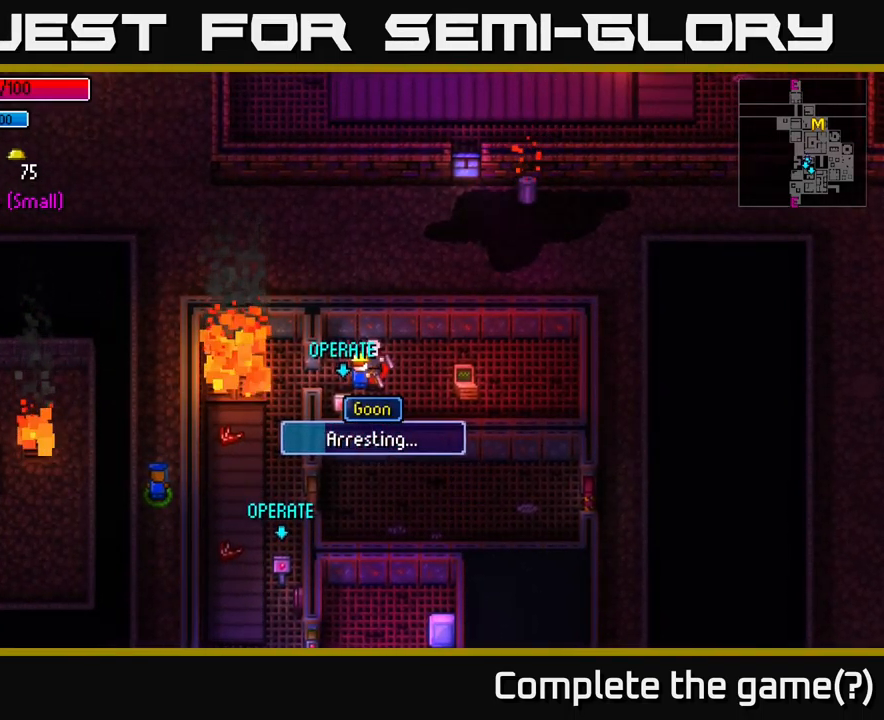
{"buttons": [], "left_stick": "center", "right_stick": "center", "events": []}
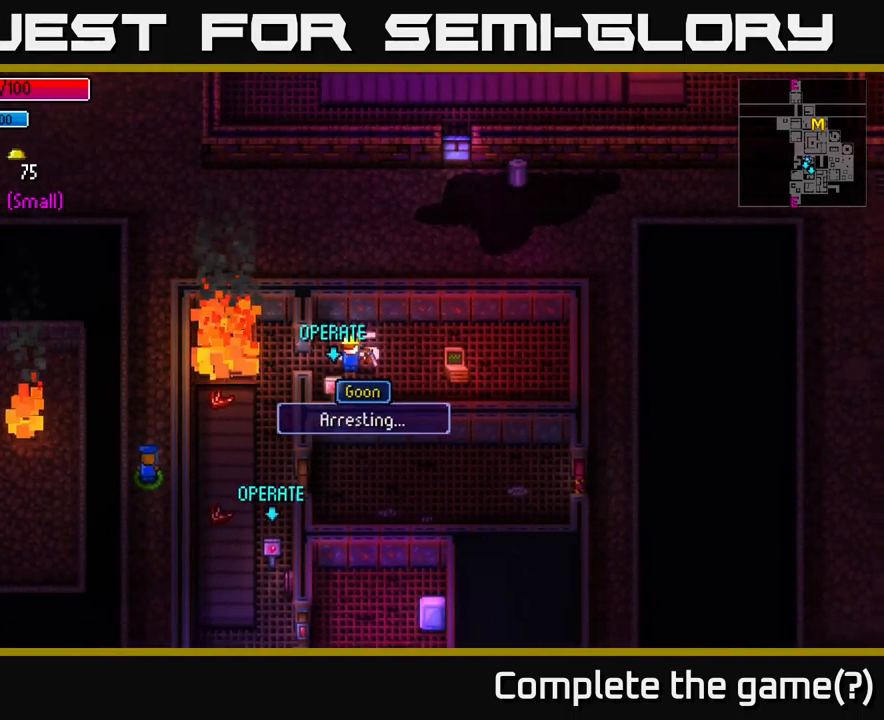
{"buttons": [], "left_stick": "right", "right_stick": "center", "events": [[100, "left_stick", "left"], [267, "left_stick", "center"], [300, "A", "down"], [400, "A", "up"], [400, "left_stick", "right"]]}
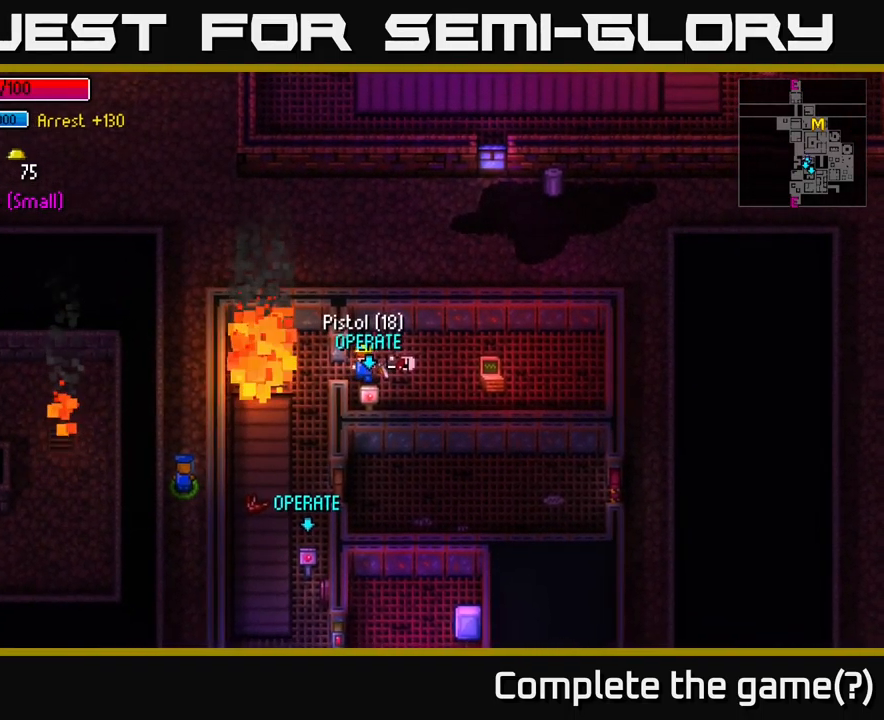
{"buttons": [], "left_stick": "center", "right_stick": "center", "events": [[83, "left_stick", "center"], [167, "A", "down"], [217, "A", "up"]]}
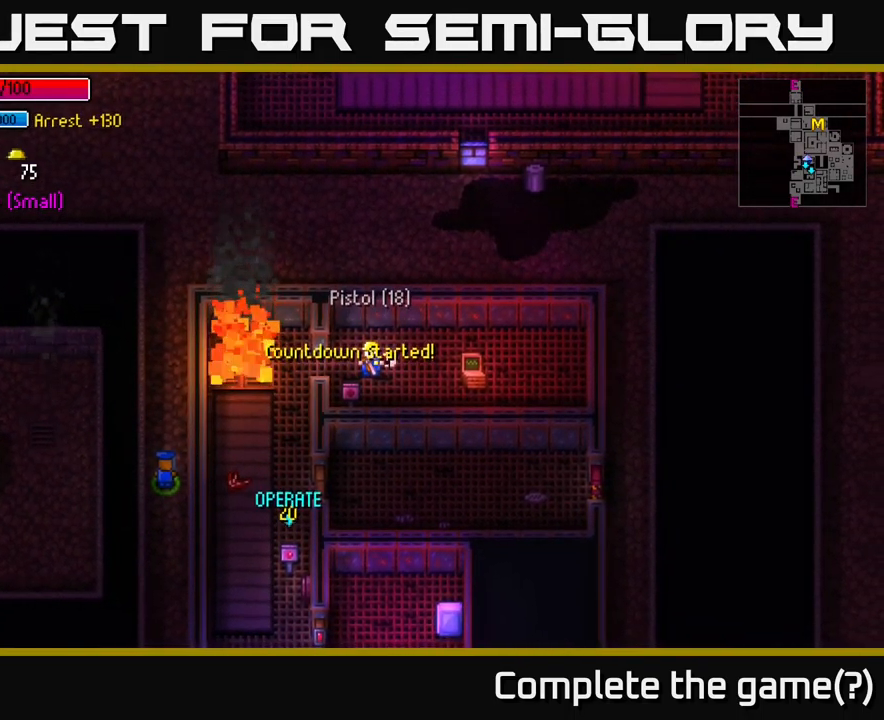
{"buttons": [], "left_stick": "center", "right_stick": "center", "events": [[183, "left_stick", "left"], [333, "left_stick", "center"]]}
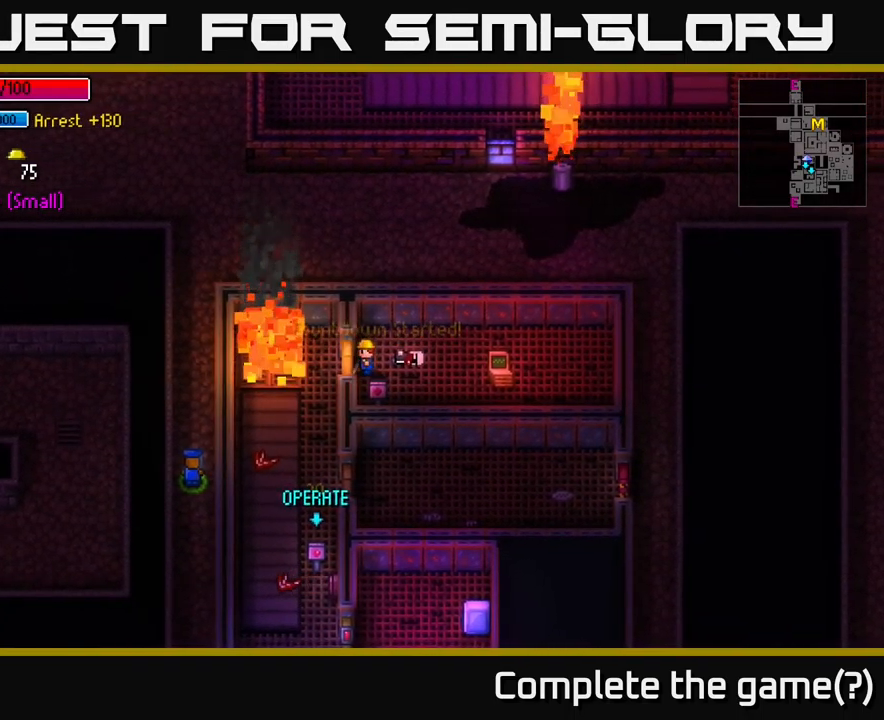
{"buttons": [], "left_stick": "right", "right_stick": "center", "events": [[17, "A", "down"], [83, "A", "up"], [100, "left_stick", "up-left"], [183, "left_stick", "up-right"], [250, "left_stick", "right"]]}
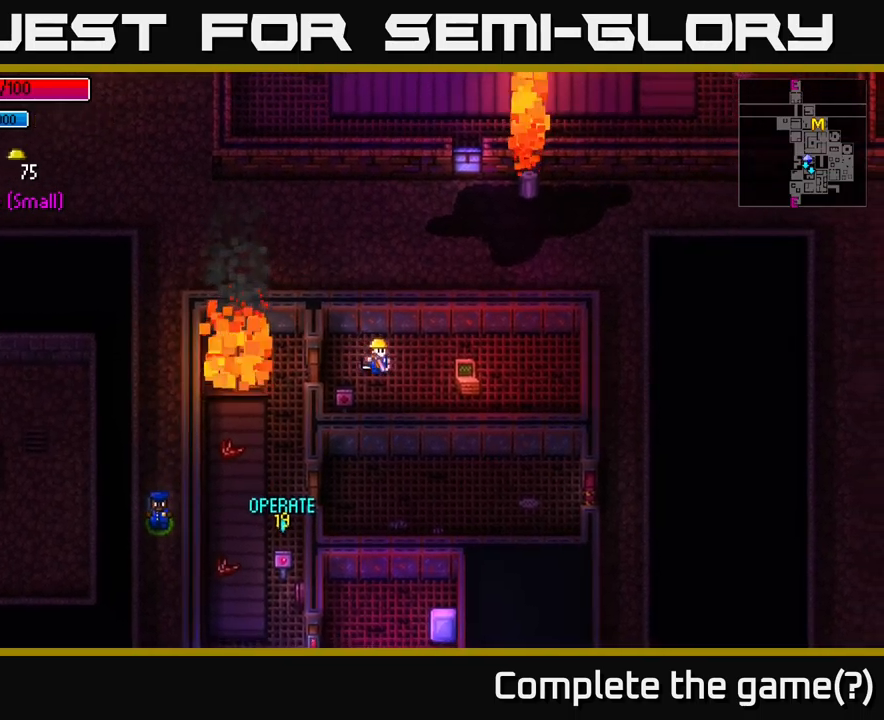
{"buttons": [], "left_stick": "center", "right_stick": "center", "events": [[217, "left_stick", "center"], [350, "A", "down"], [417, "A", "up"]]}
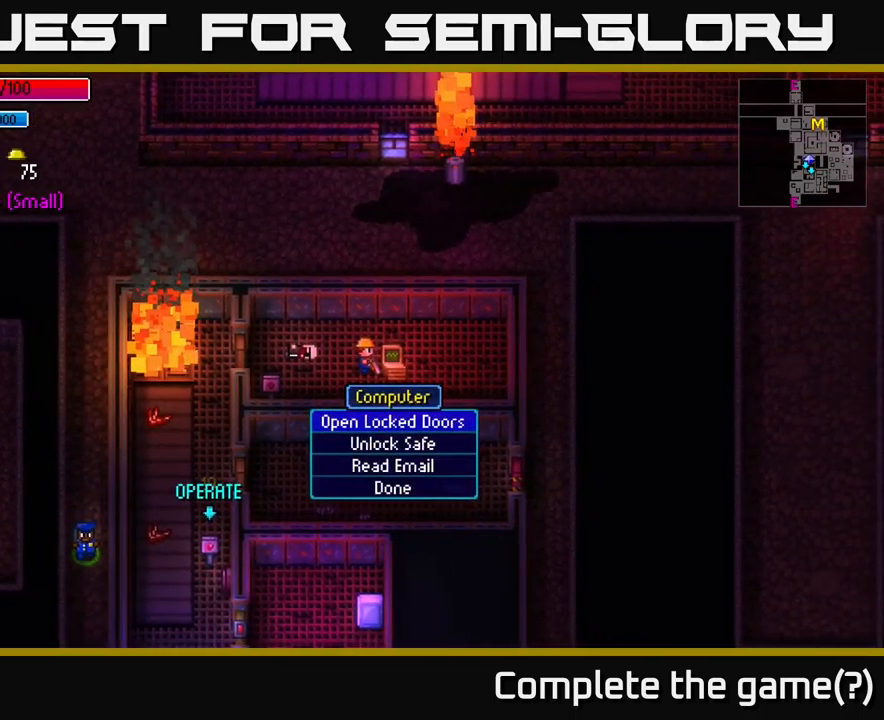
{"buttons": [], "left_stick": "center", "right_stick": "center", "events": [[250, "A", "down"], [350, "A", "up"]]}
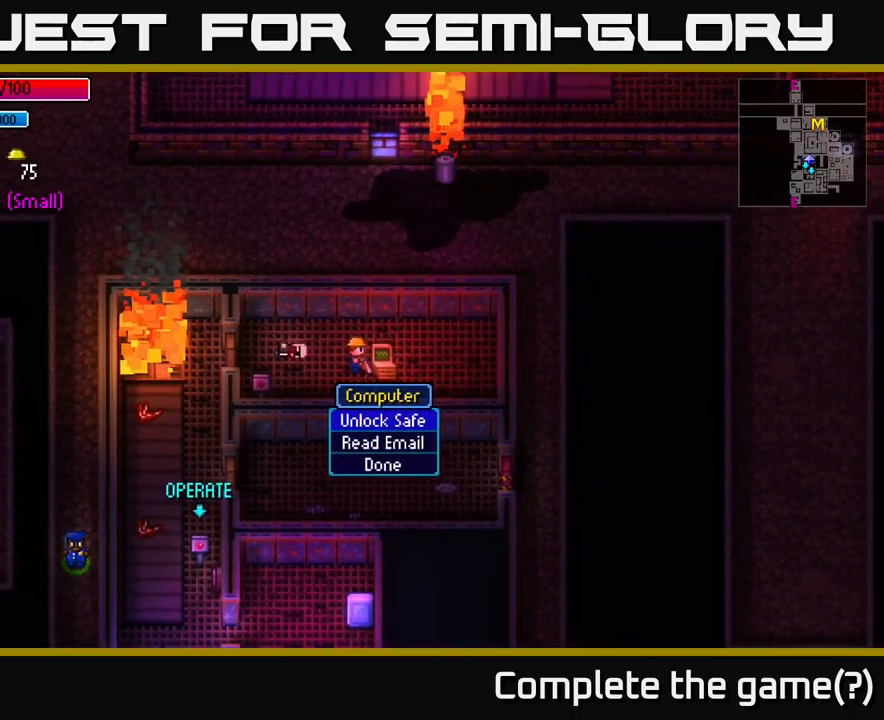
{"buttons": [], "left_stick": "left", "right_stick": "center", "events": [[117, "A", "down"], [234, "A", "up"], [384, "B", "down"], [450, "B", "up"], [500, "left_stick", "left"]]}
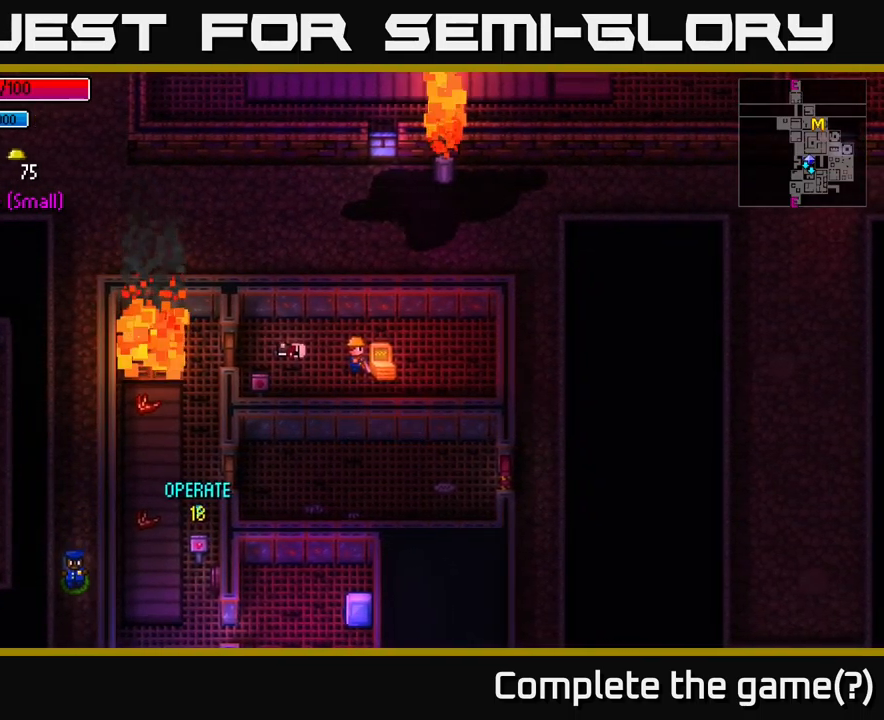
{"buttons": [], "left_stick": "left", "right_stick": "center", "events": []}